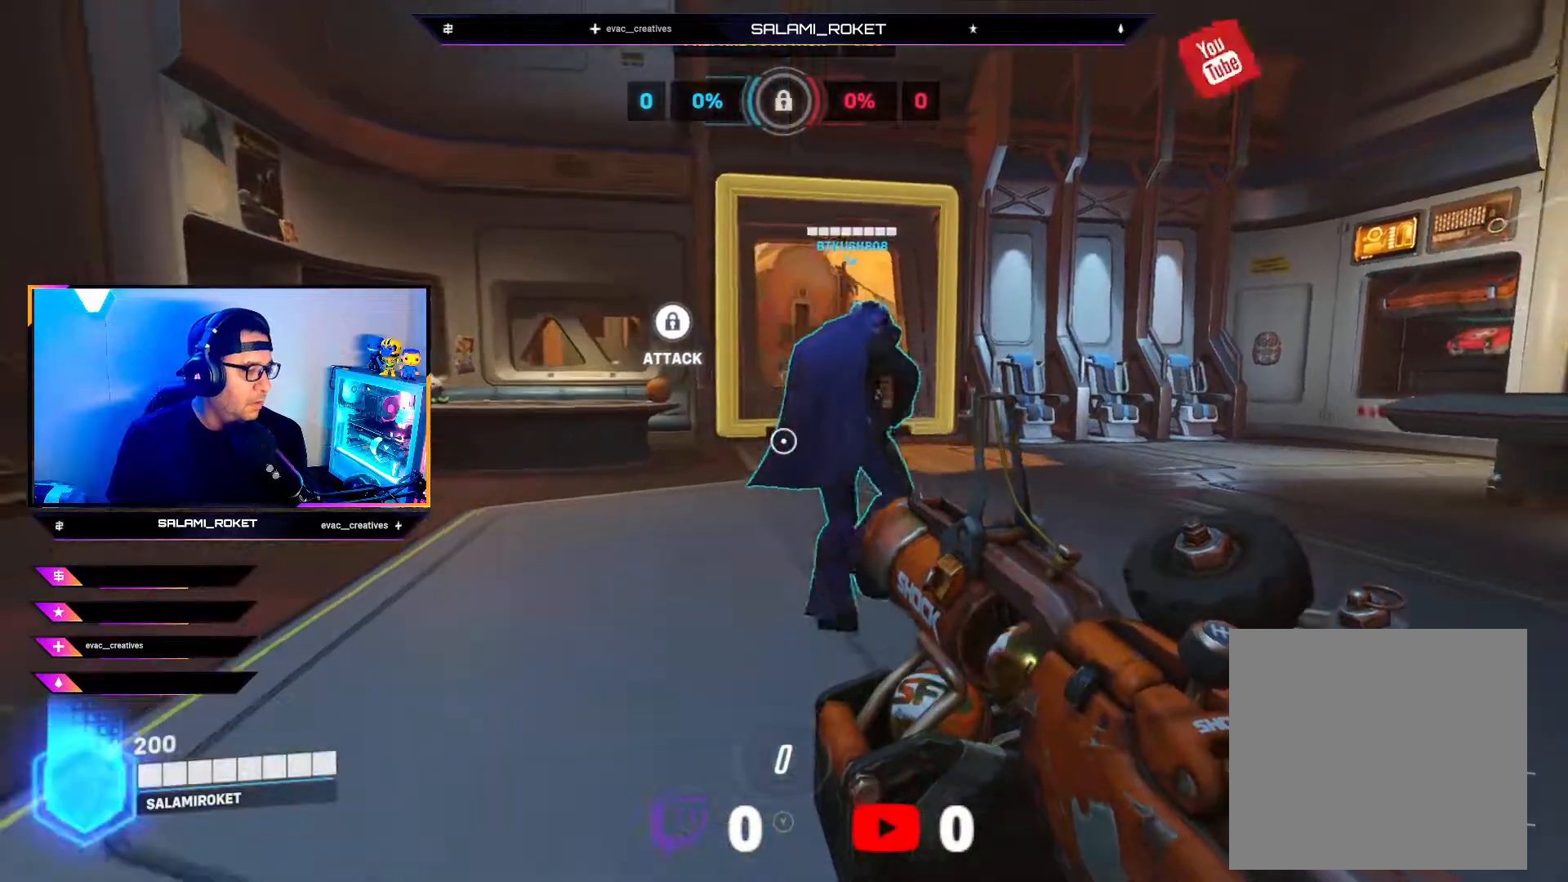
Gameplay with a controller (Xbox layout); each line is a JSON object with the inputs held at the frame after it. "events" lists button and stick changes between this image and that frame as [ms after this image, input, new state], when the widget could be followed in between.
{"buttons": [], "left_stick": "up", "right_stick": "center", "events": []}
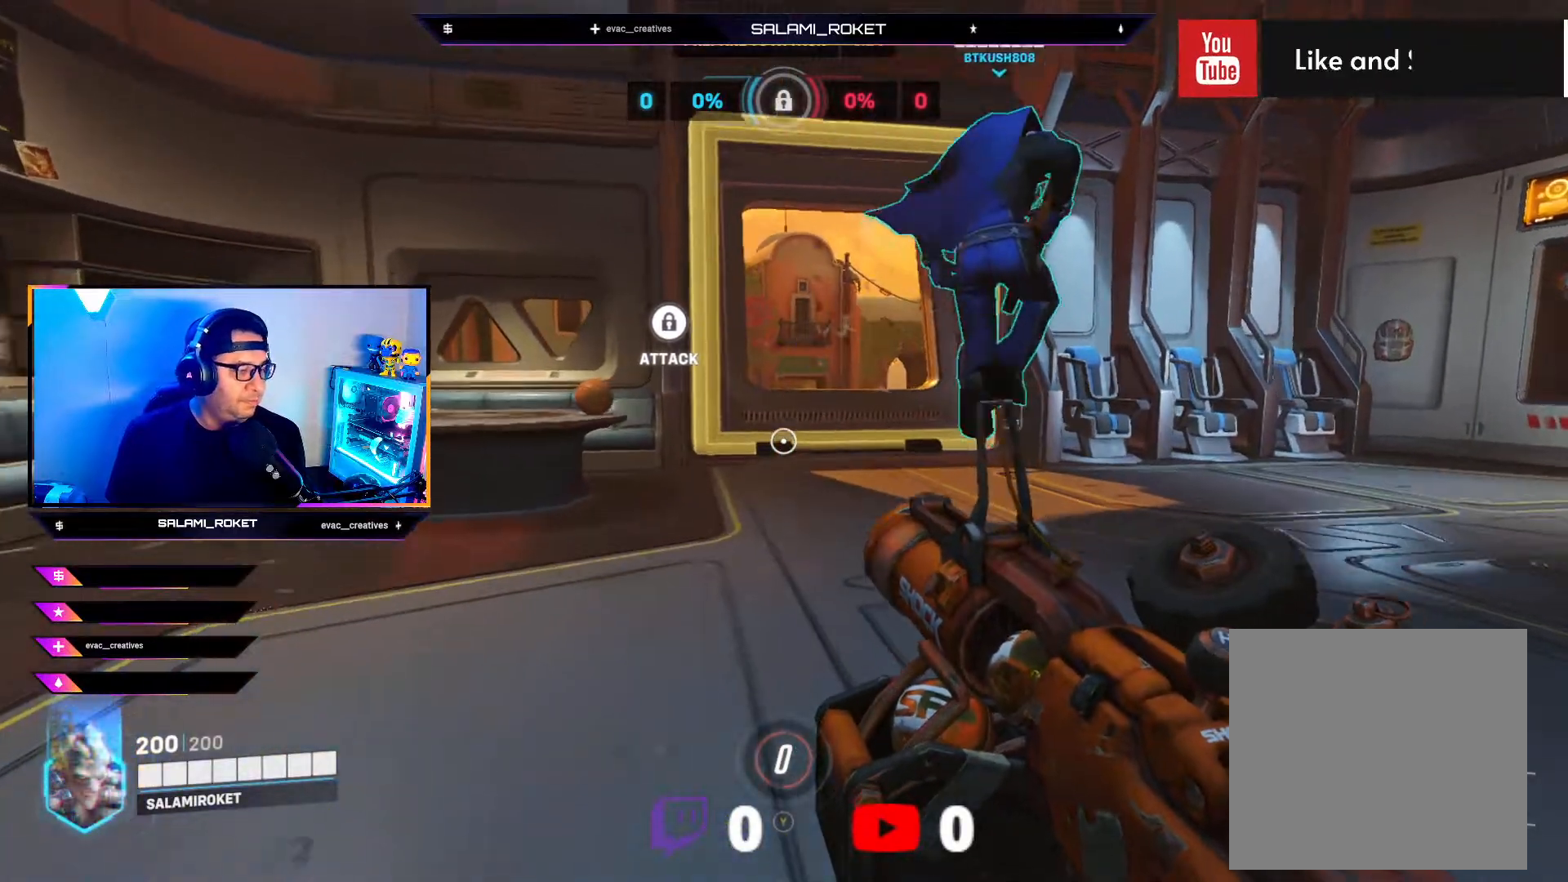
{"buttons": [], "left_stick": "up", "right_stick": "center", "events": [[100, "L3", "down"], [367, "L3", "up"]]}
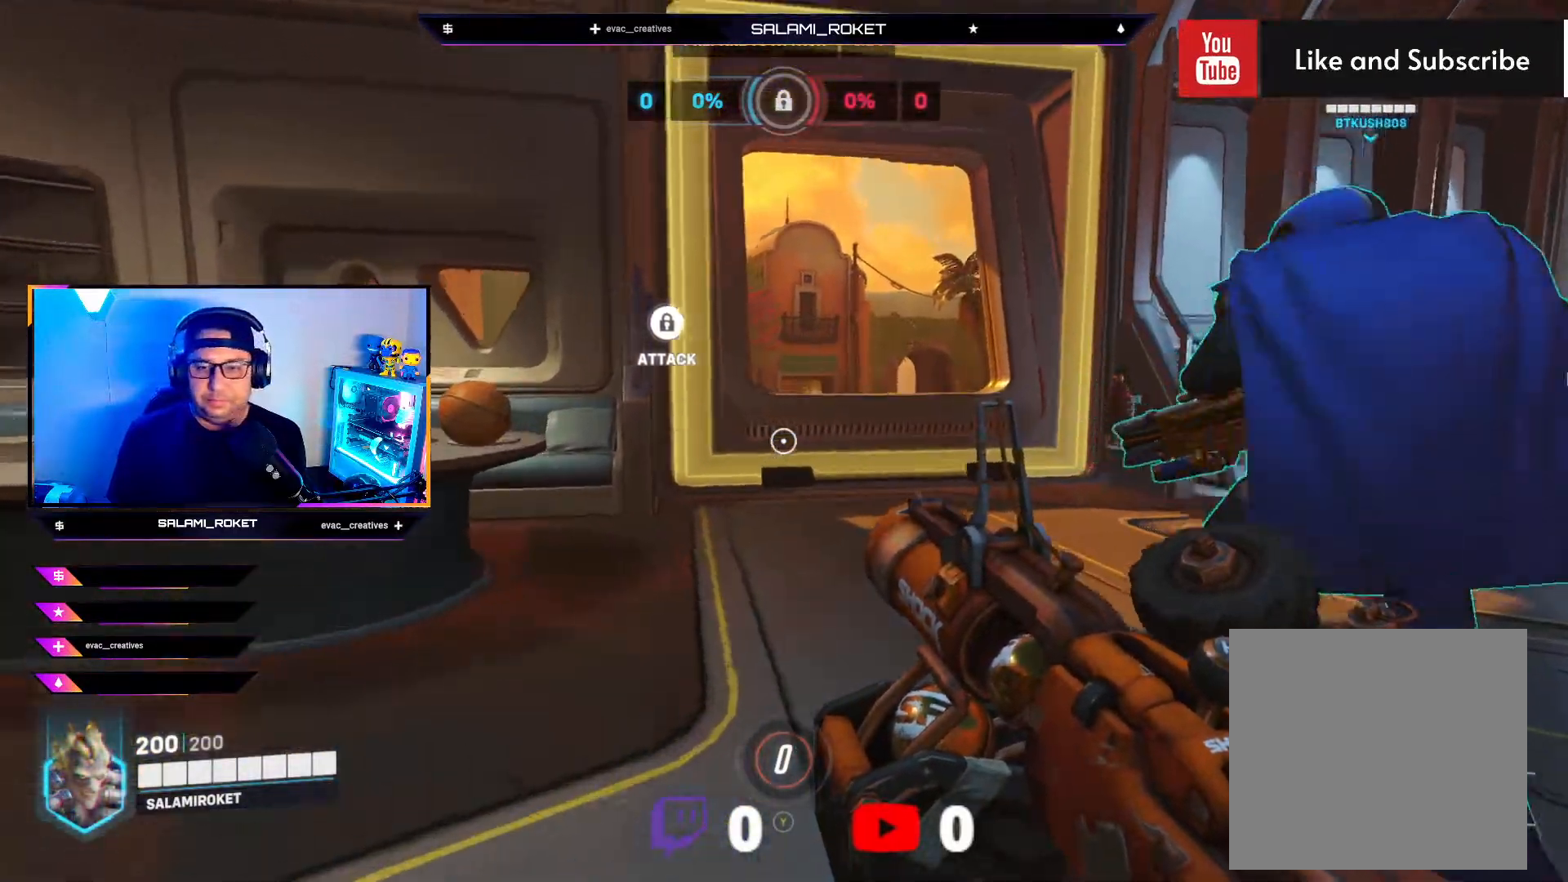
{"buttons": [], "left_stick": "center", "right_stick": "center", "events": [[67, "left_stick", "up-right"], [167, "left_stick", "center"]]}
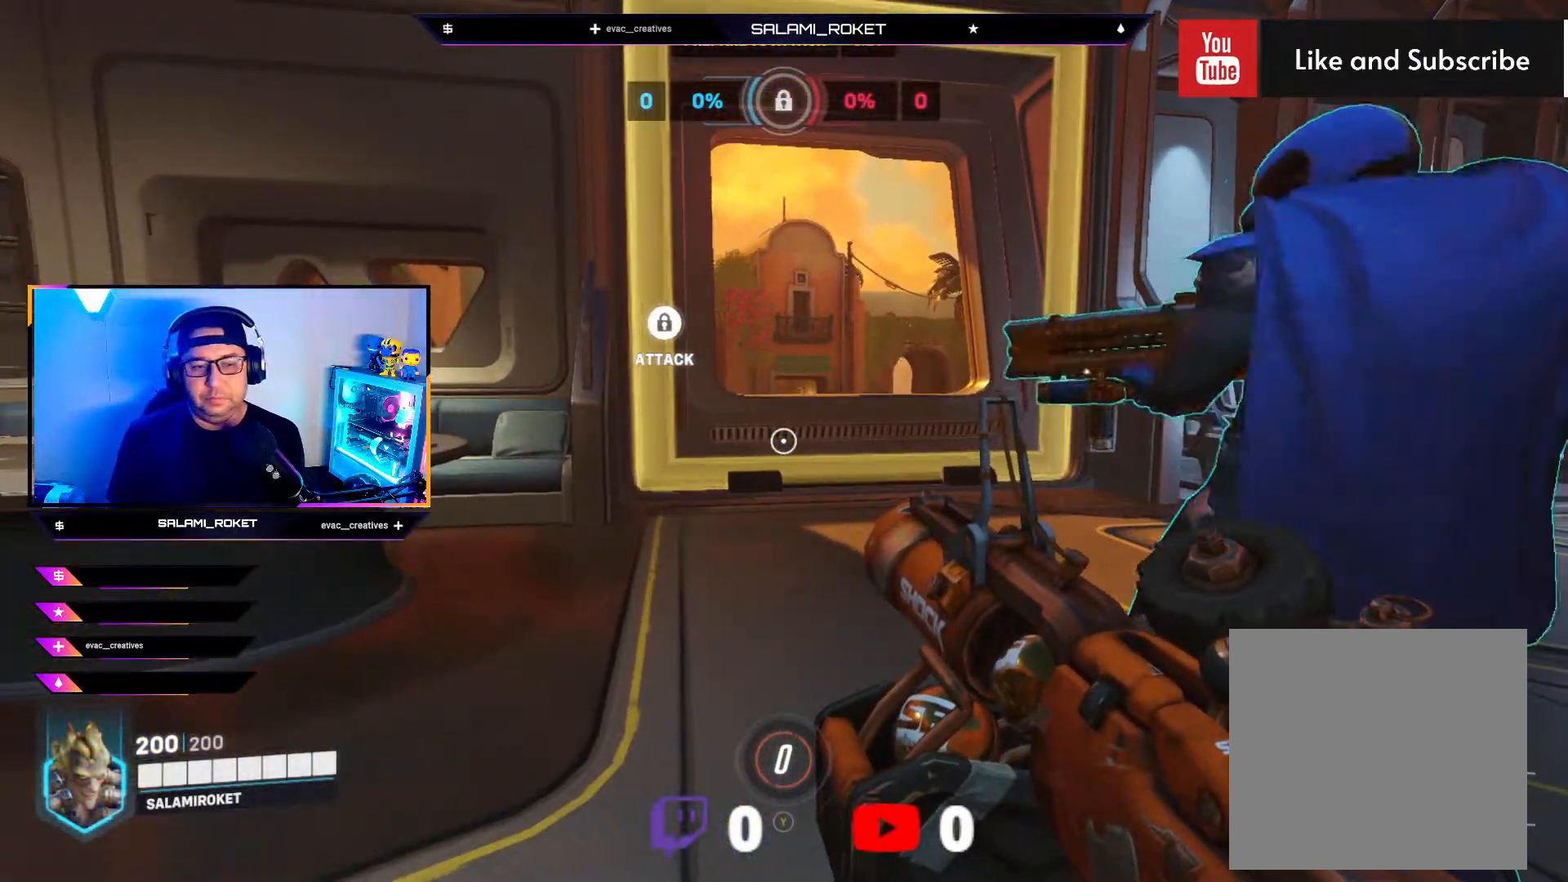
{"buttons": [], "left_stick": "center", "right_stick": "center", "events": [[200, "B", "down"], [467, "B", "up"]]}
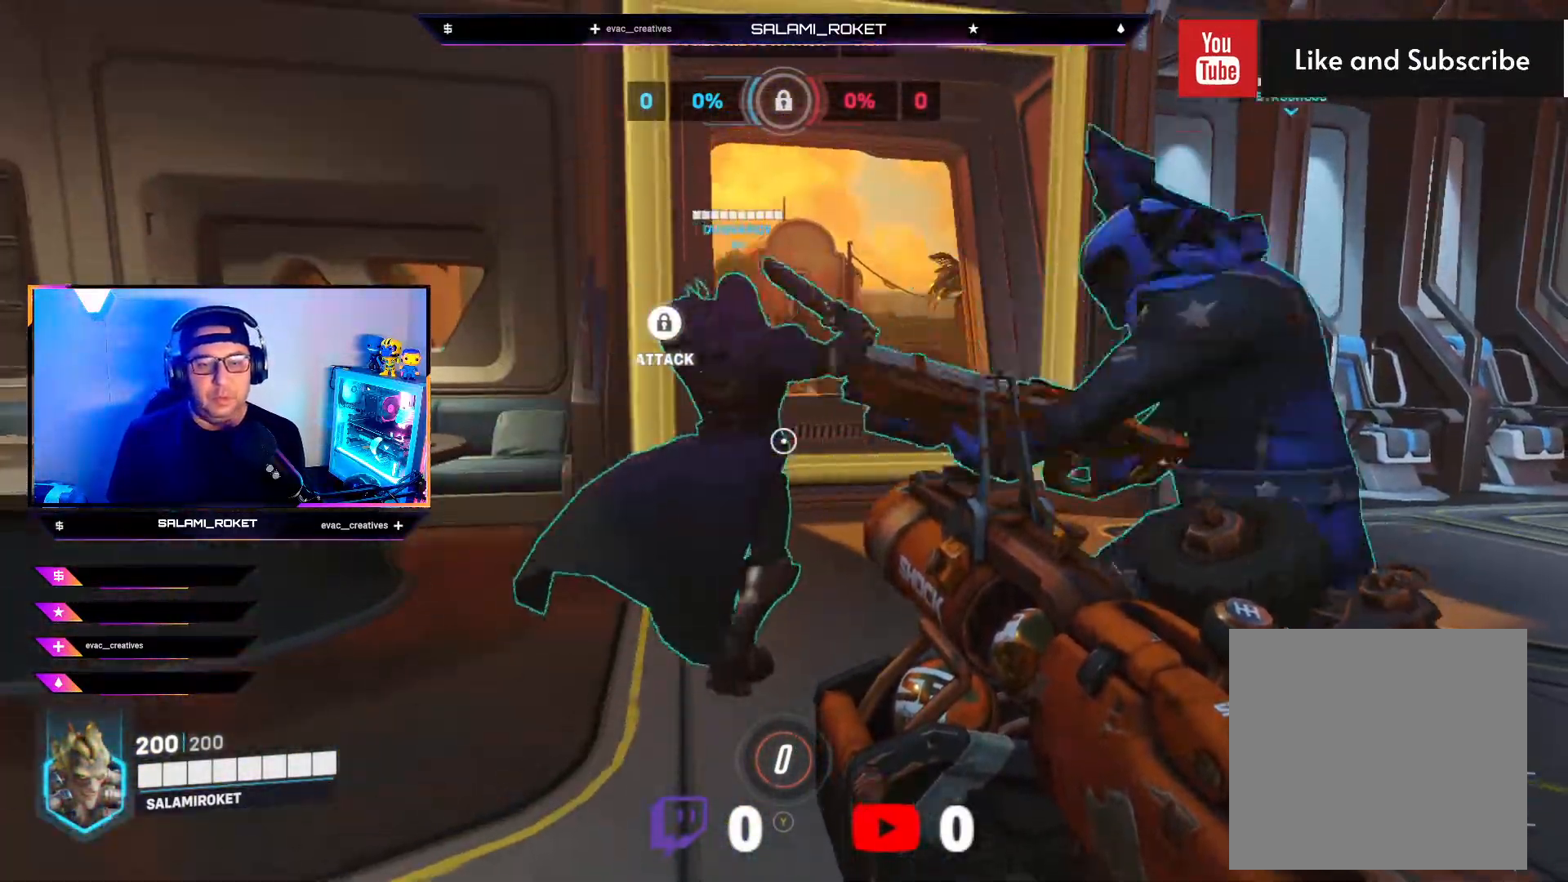
{"buttons": [], "left_stick": "up-right", "right_stick": "down-right", "events": [[50, "left_stick", "up-right"], [300, "right_stick", "down-right"]]}
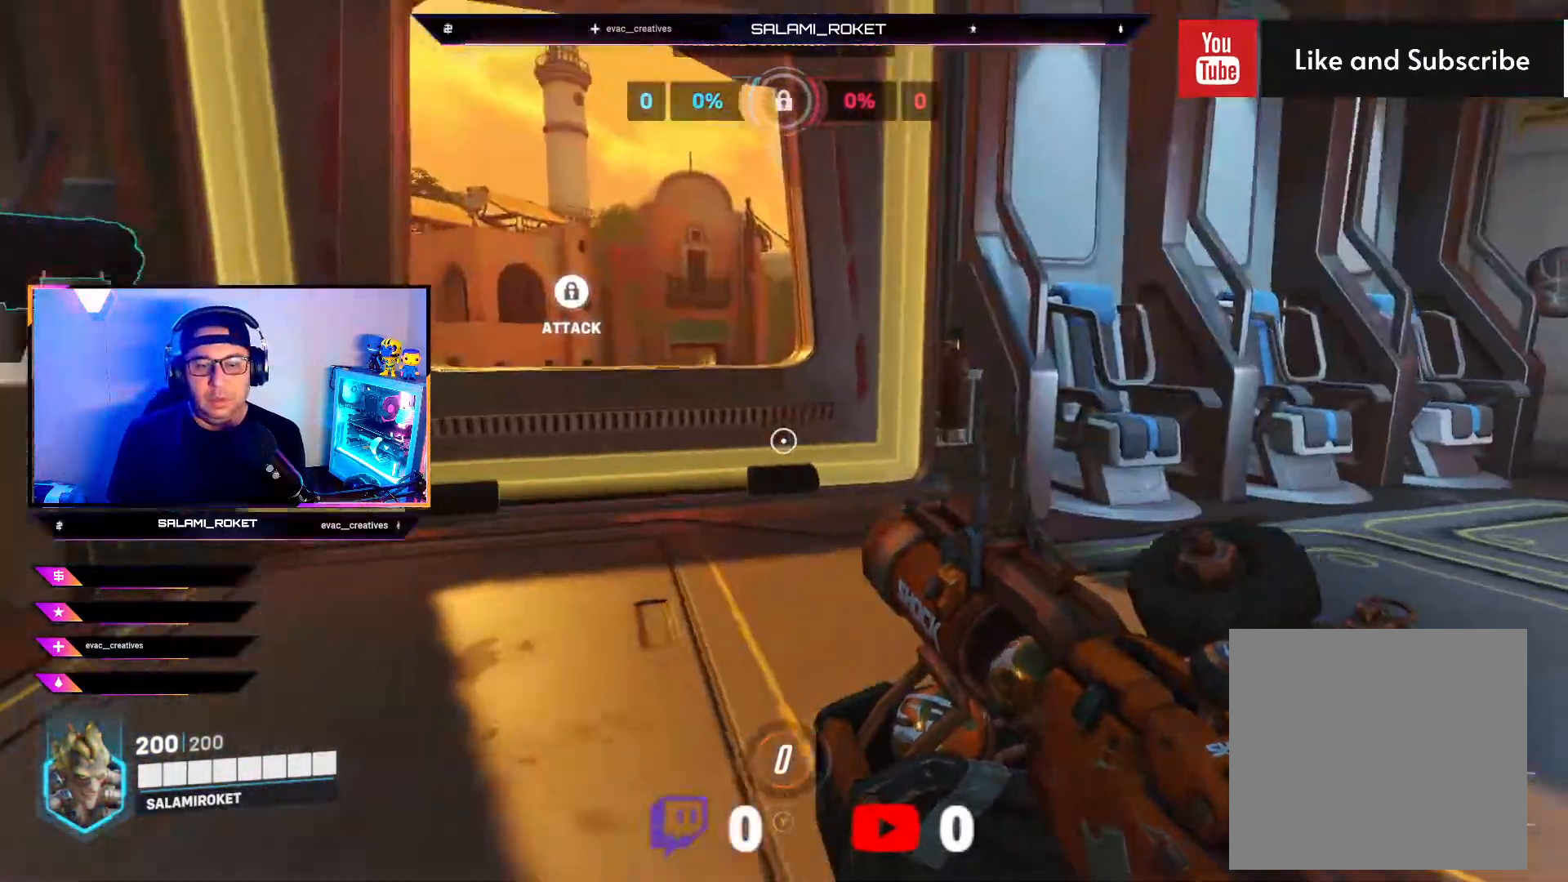
{"buttons": [], "left_stick": "up-right", "right_stick": "left", "events": [[67, "right_stick", "center"], [317, "right_stick", "left"]]}
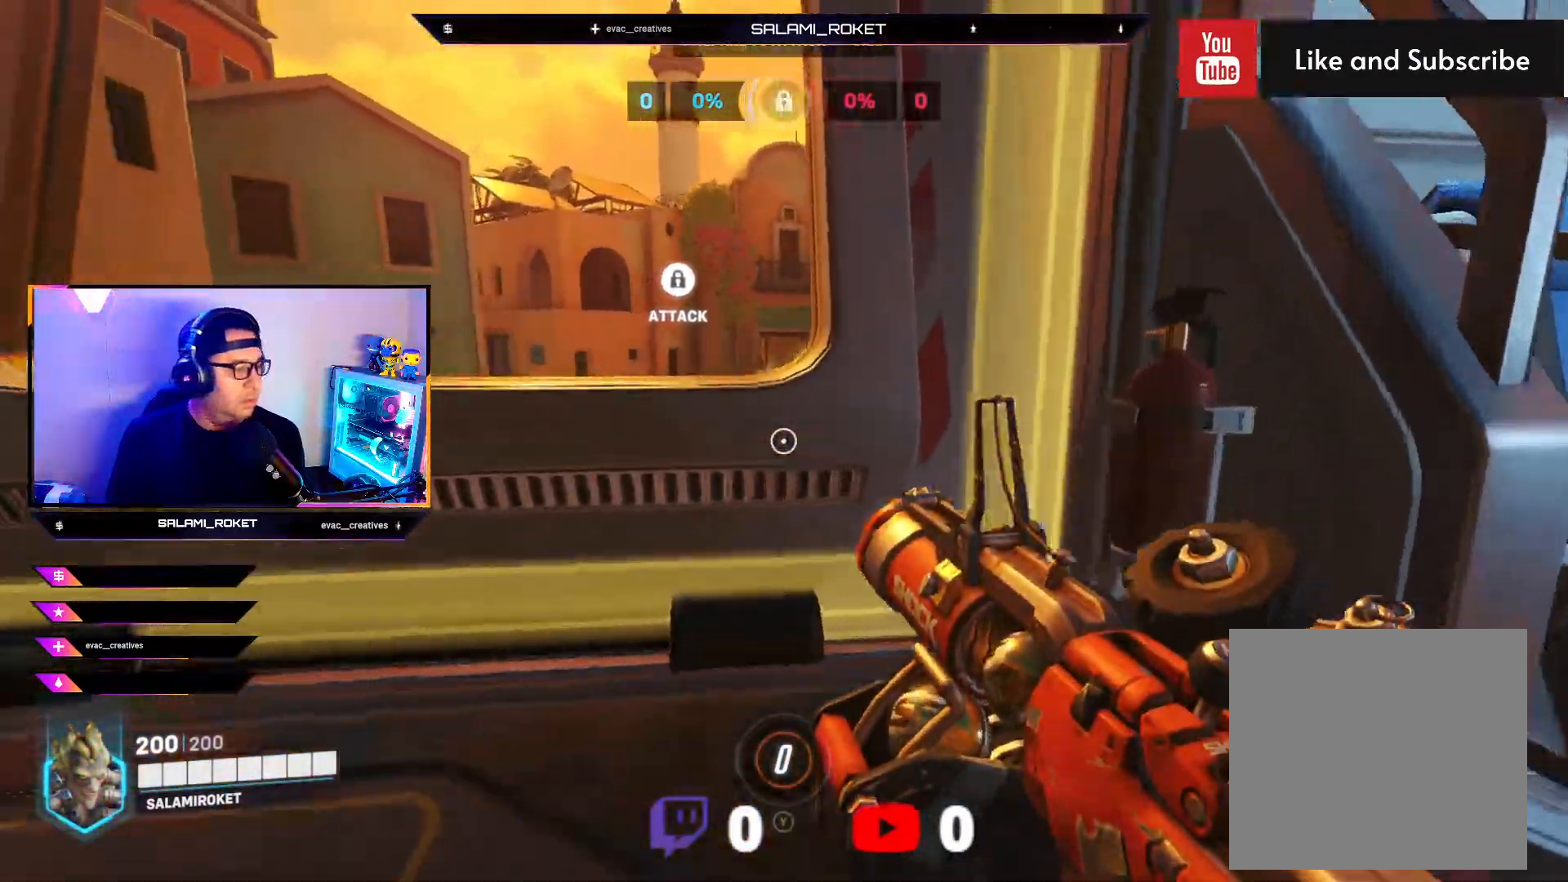
{"buttons": [], "left_stick": "up-left", "right_stick": "center", "events": [[67, "left_stick", "up"], [100, "right_stick", "center"], [233, "A", "down"], [233, "left_stick", "up-left"], [333, "A", "up"]]}
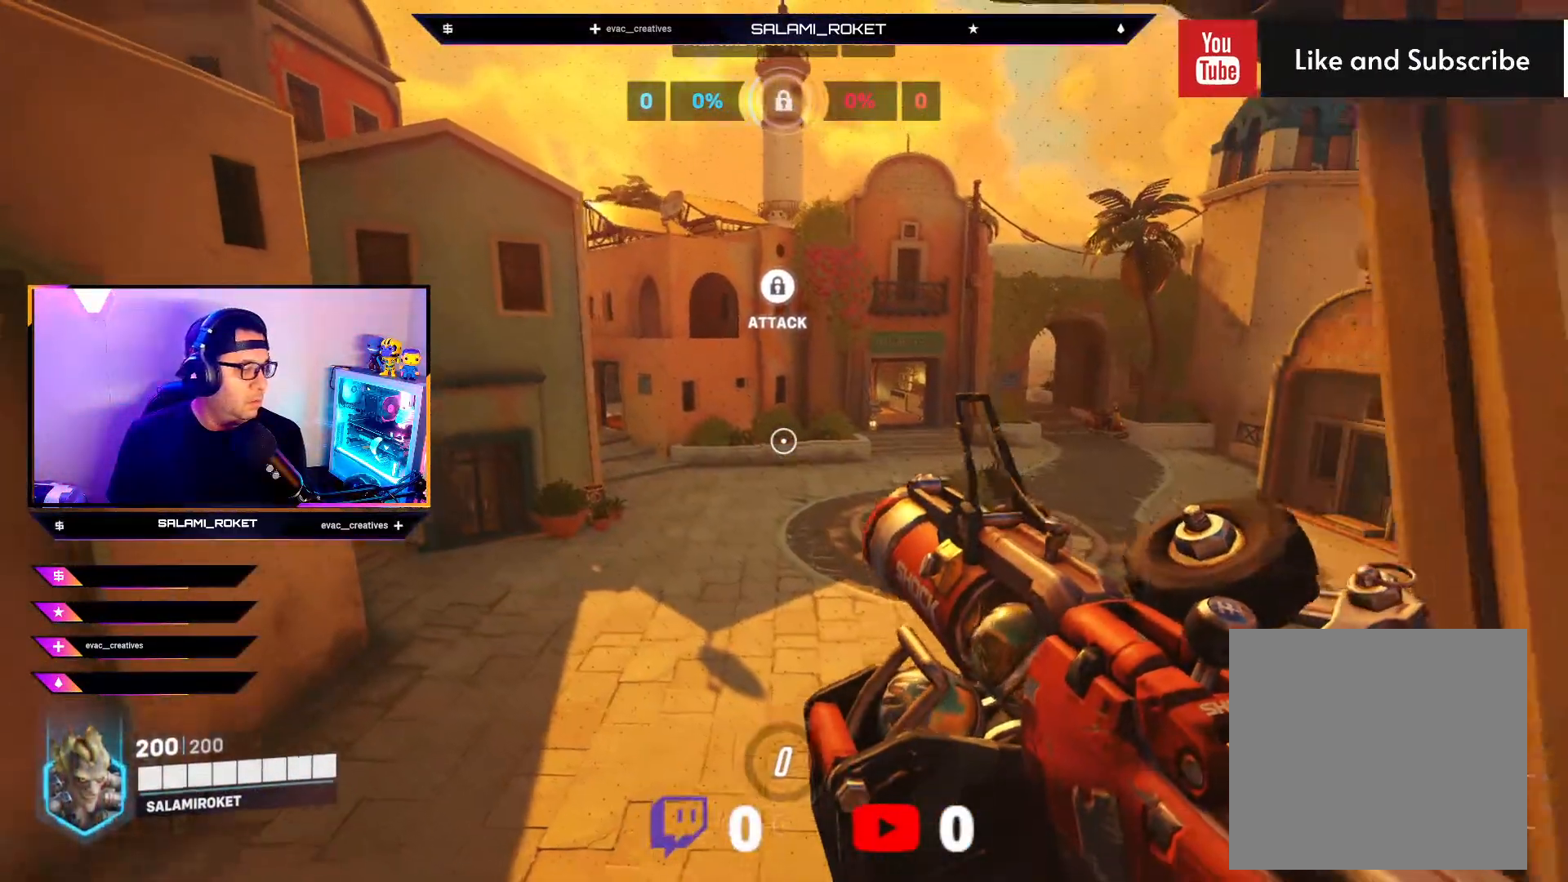
{"buttons": [], "left_stick": "center", "right_stick": "right", "events": [[117, "left_stick", "up"], [417, "left_stick", "center"], [417, "right_stick", "right"]]}
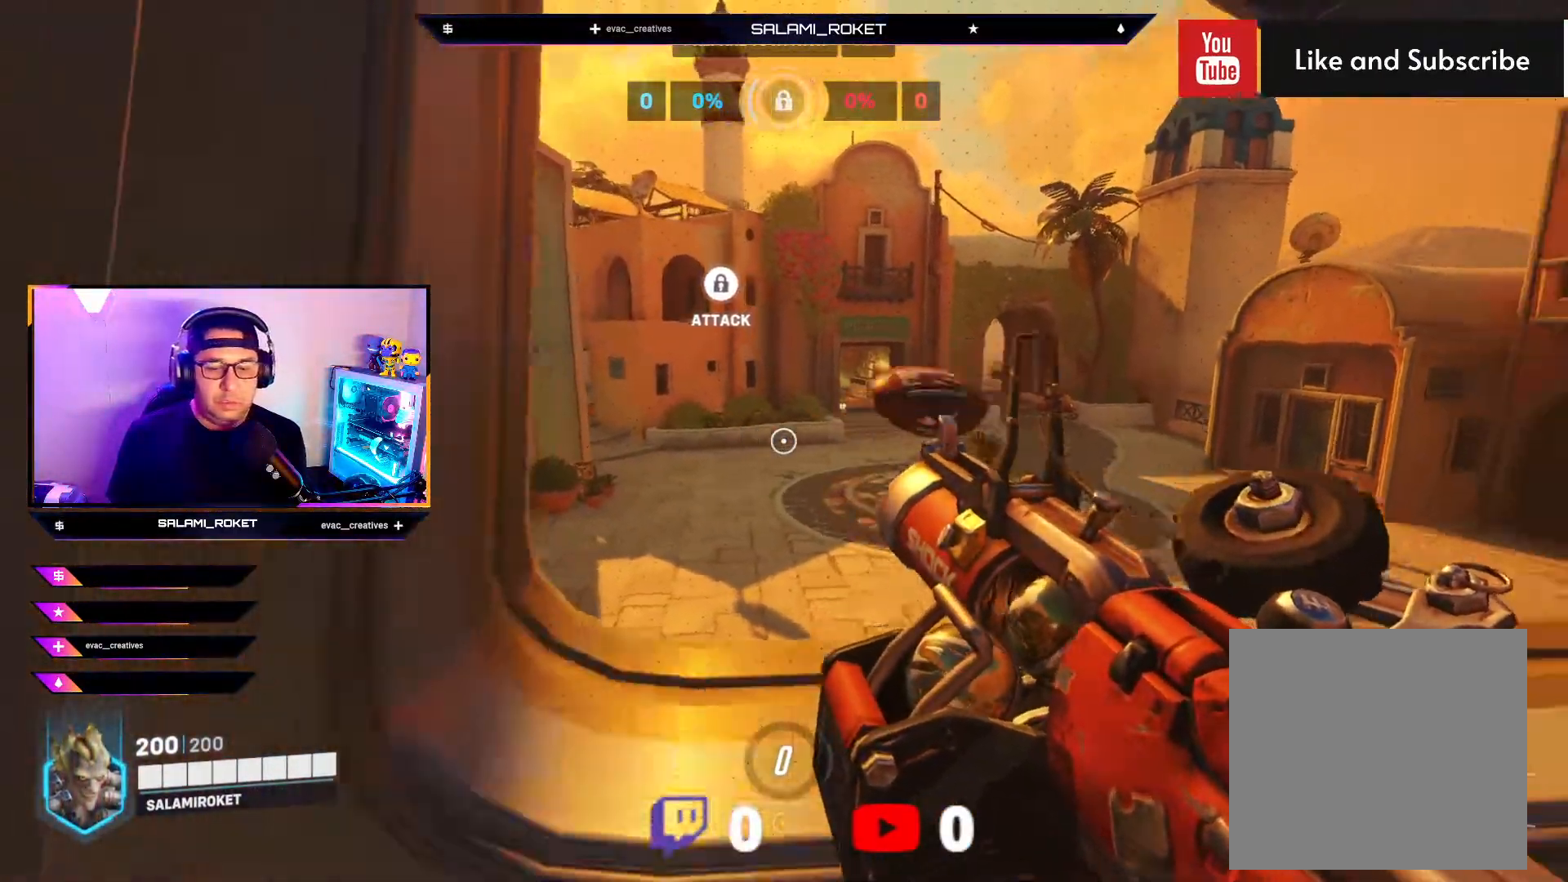
{"buttons": [], "left_stick": "up-right", "right_stick": "center", "events": [[183, "right_stick", "center"], [217, "left_stick", "up-right"]]}
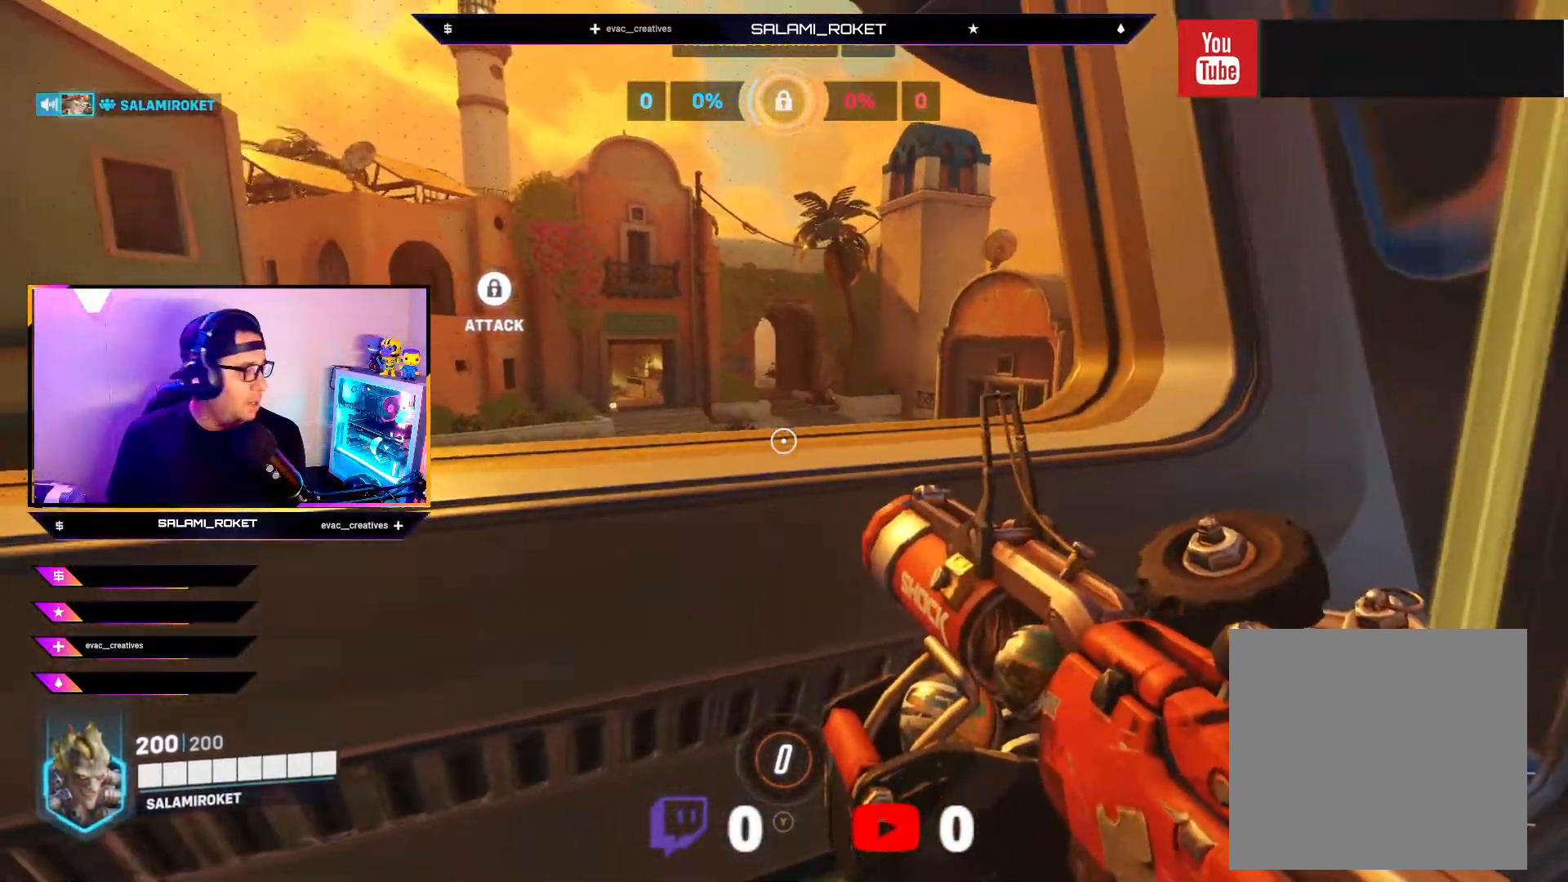
{"buttons": [], "left_stick": "center", "right_stick": "center", "events": [[300, "left_stick", "center"]]}
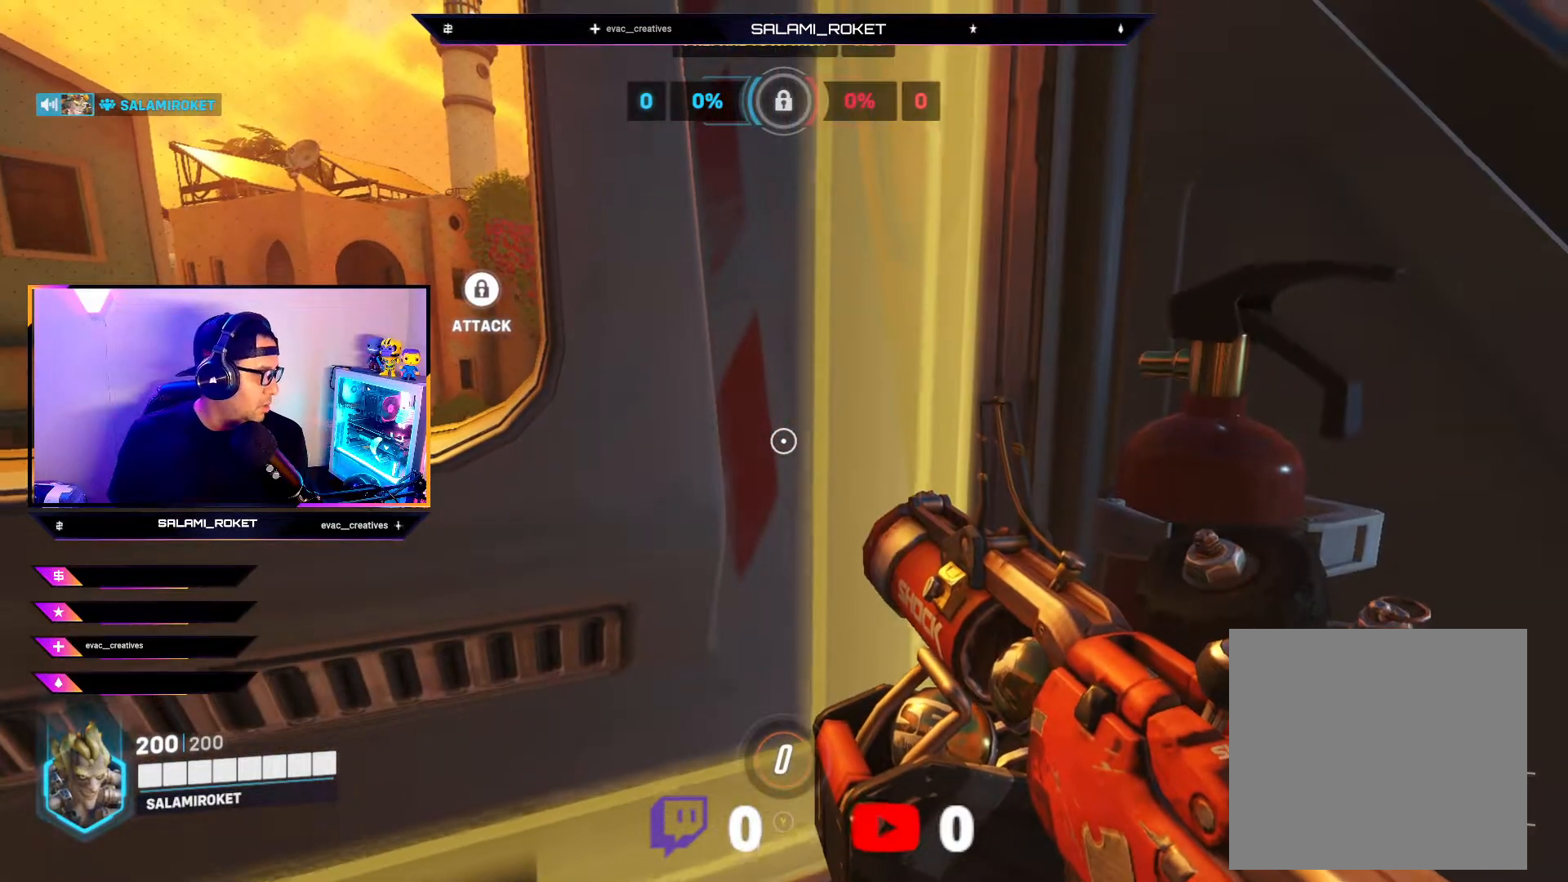
{"buttons": [], "left_stick": "center", "right_stick": "center", "events": [[133, "right_stick", "left"], [467, "right_stick", "center"]]}
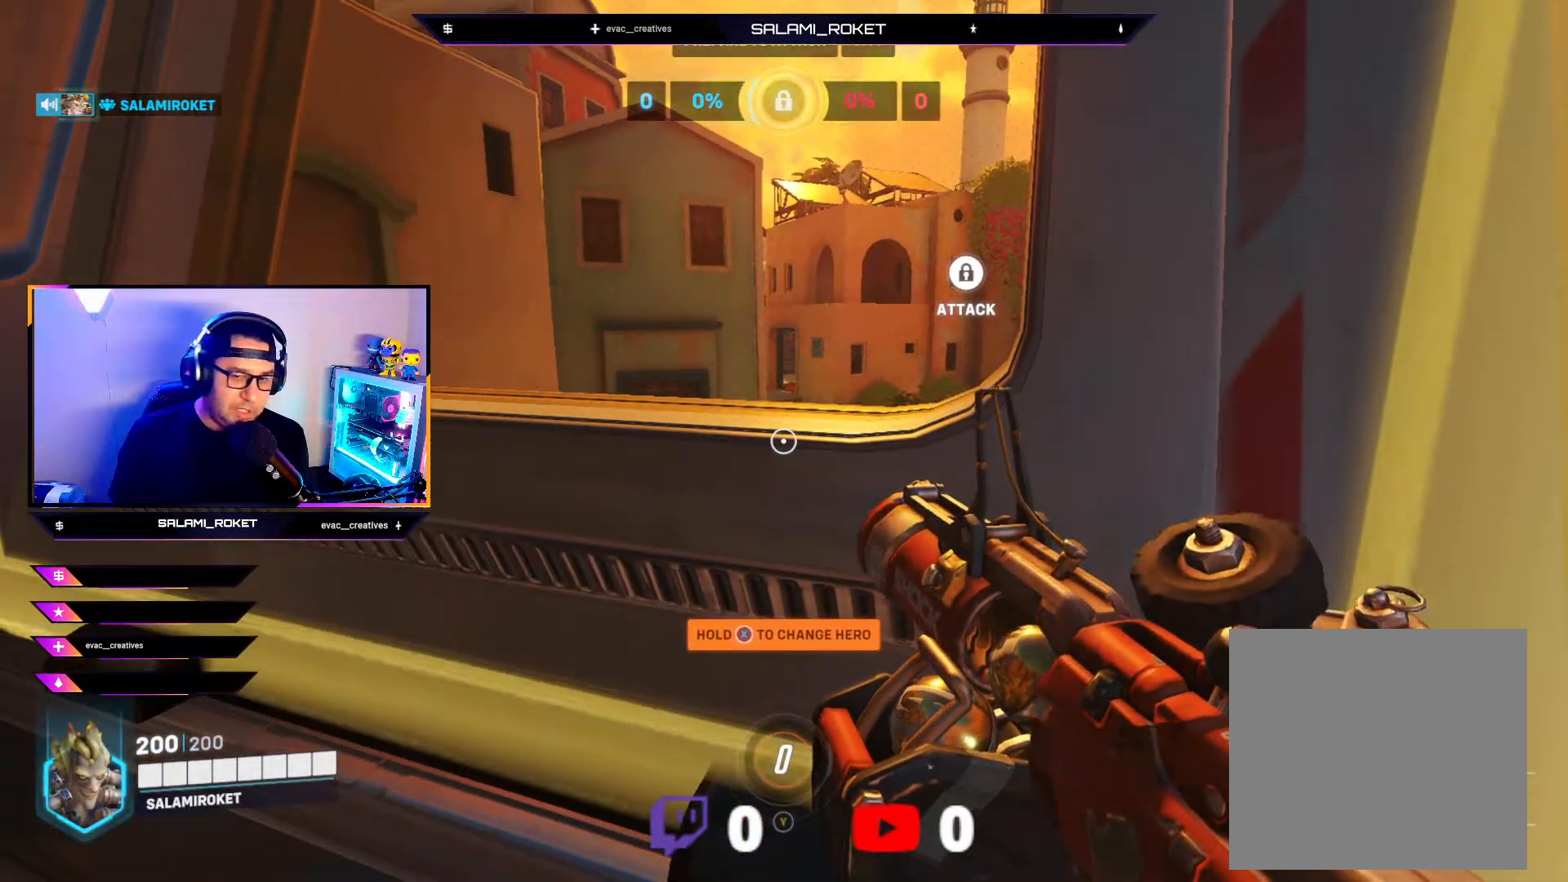
{"buttons": [], "left_stick": "center", "right_stick": "center", "events": []}
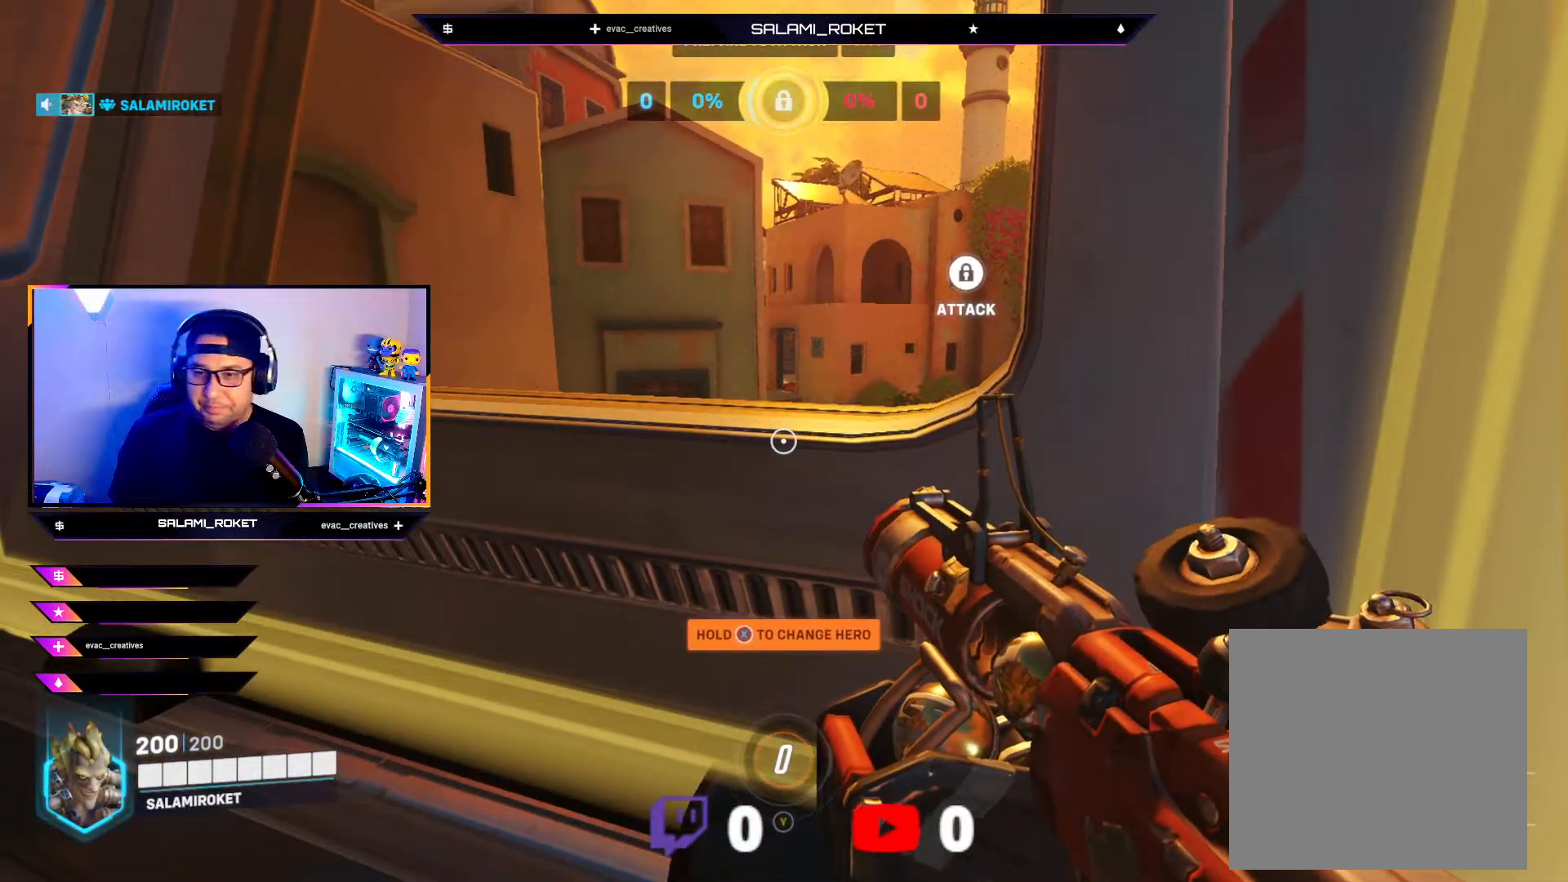
{"buttons": [], "left_stick": "center", "right_stick": "center", "events": []}
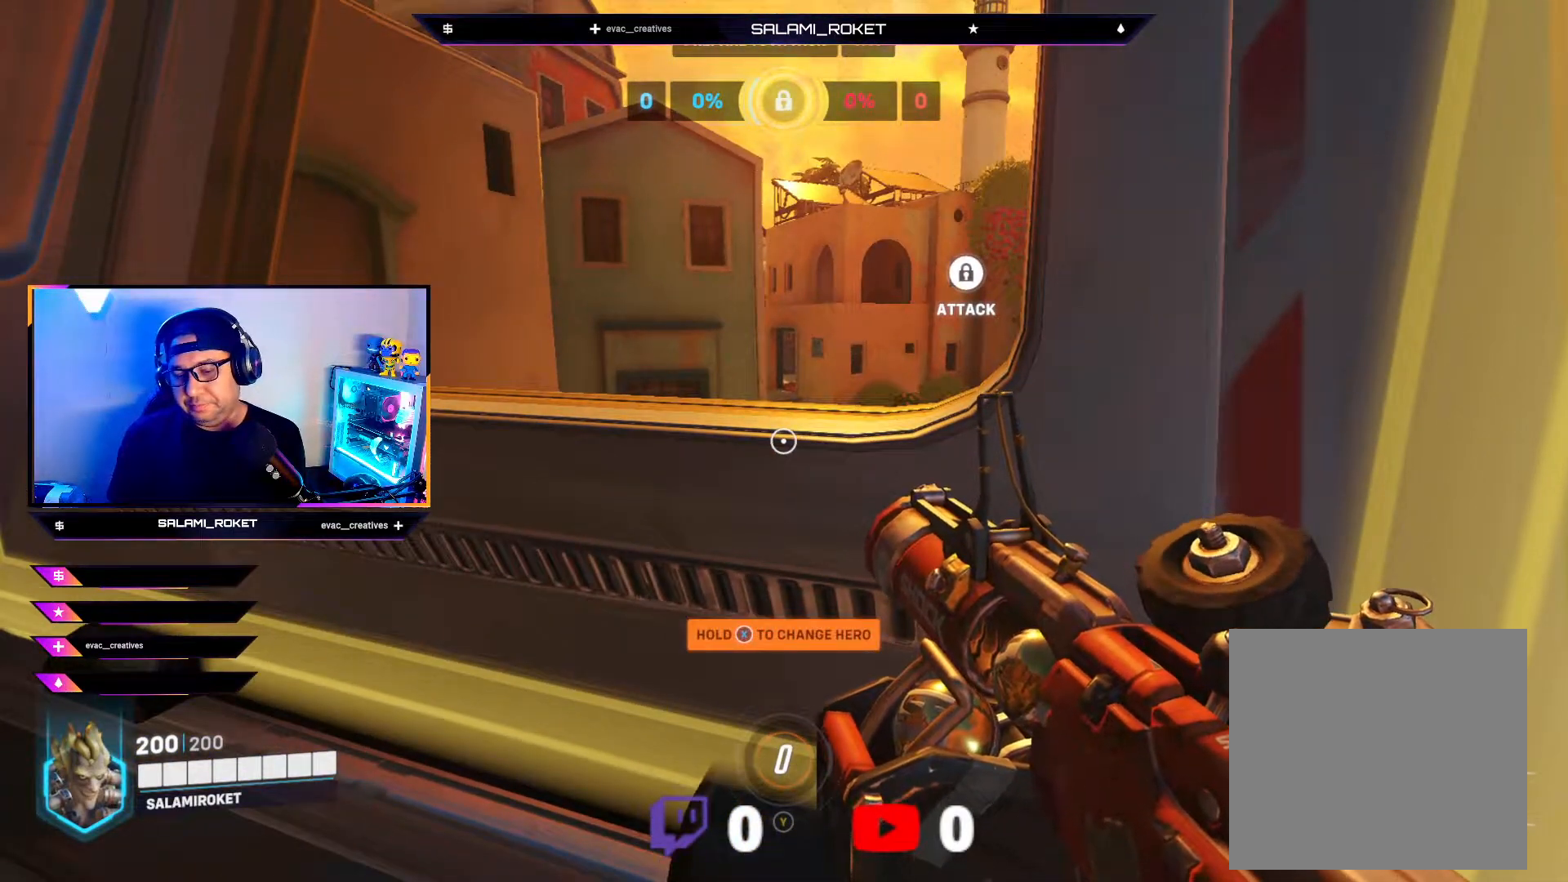
{"buttons": [], "left_stick": "down", "right_stick": "center", "events": [[183, "left_stick", "down-left"], [233, "left_stick", "down"]]}
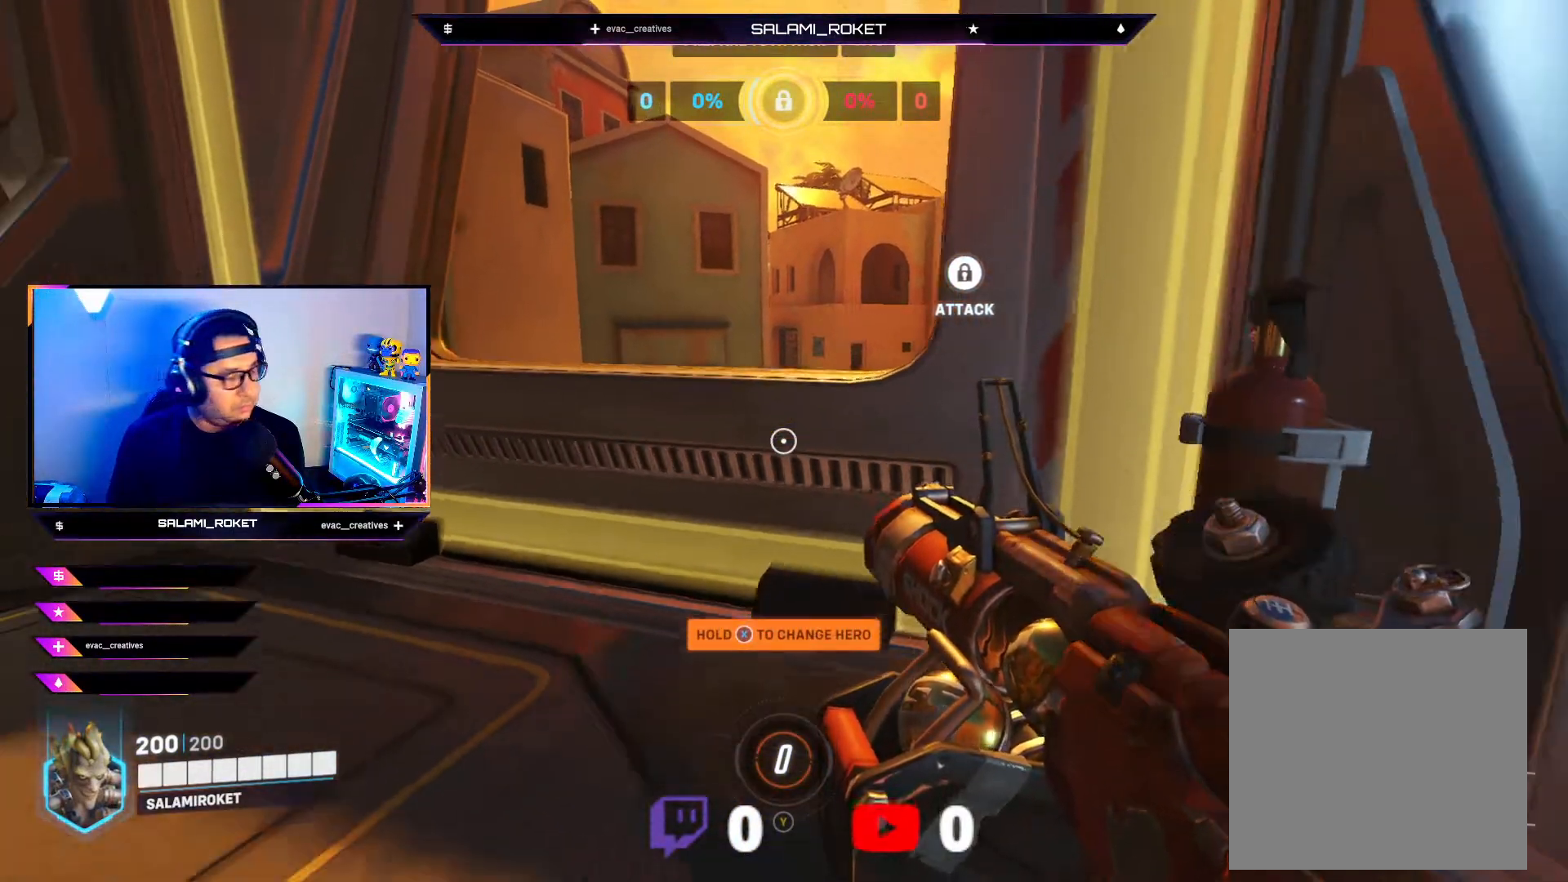
{"buttons": [], "left_stick": "center", "right_stick": "center", "events": [[50, "left_stick", "center"]]}
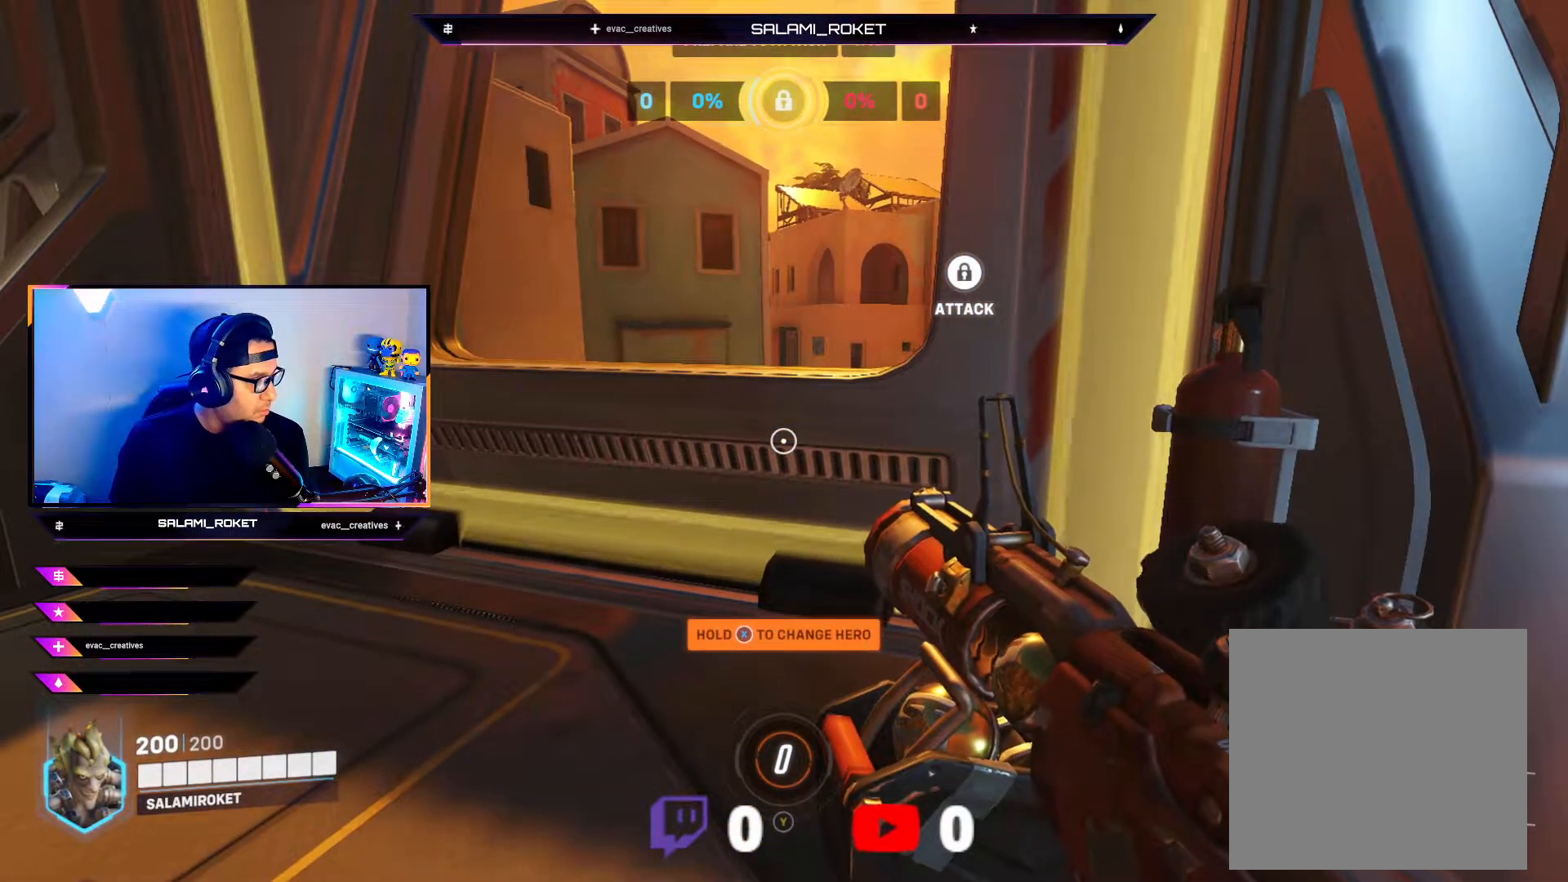
{"buttons": [], "left_stick": "center", "right_stick": "center", "events": [[350, "START", "down"], [433, "START", "up"]]}
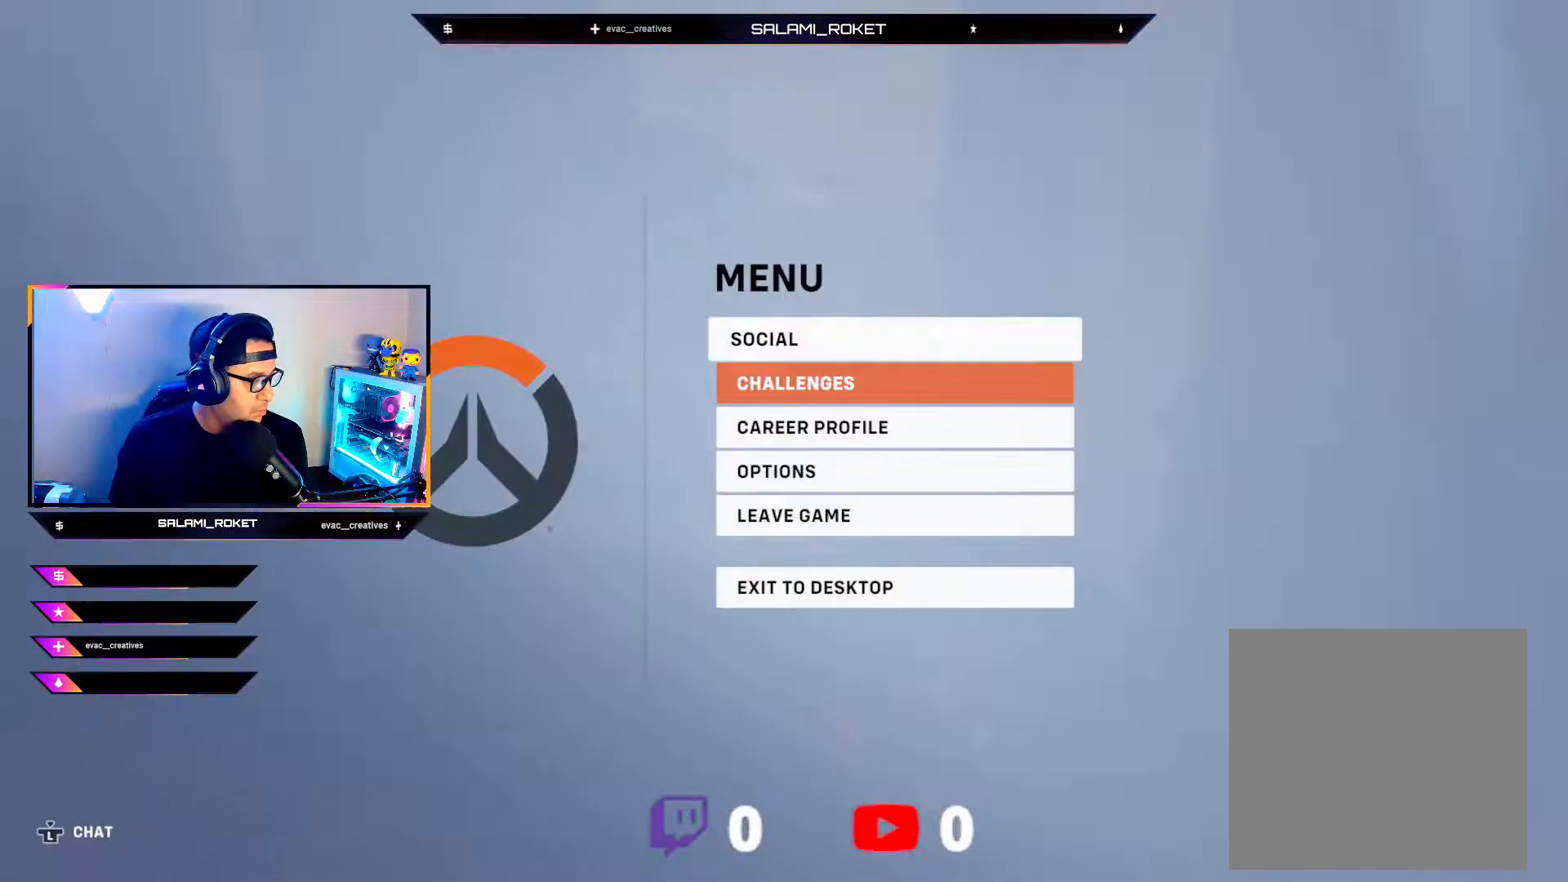
{"buttons": [], "left_stick": "center", "right_stick": "center", "events": []}
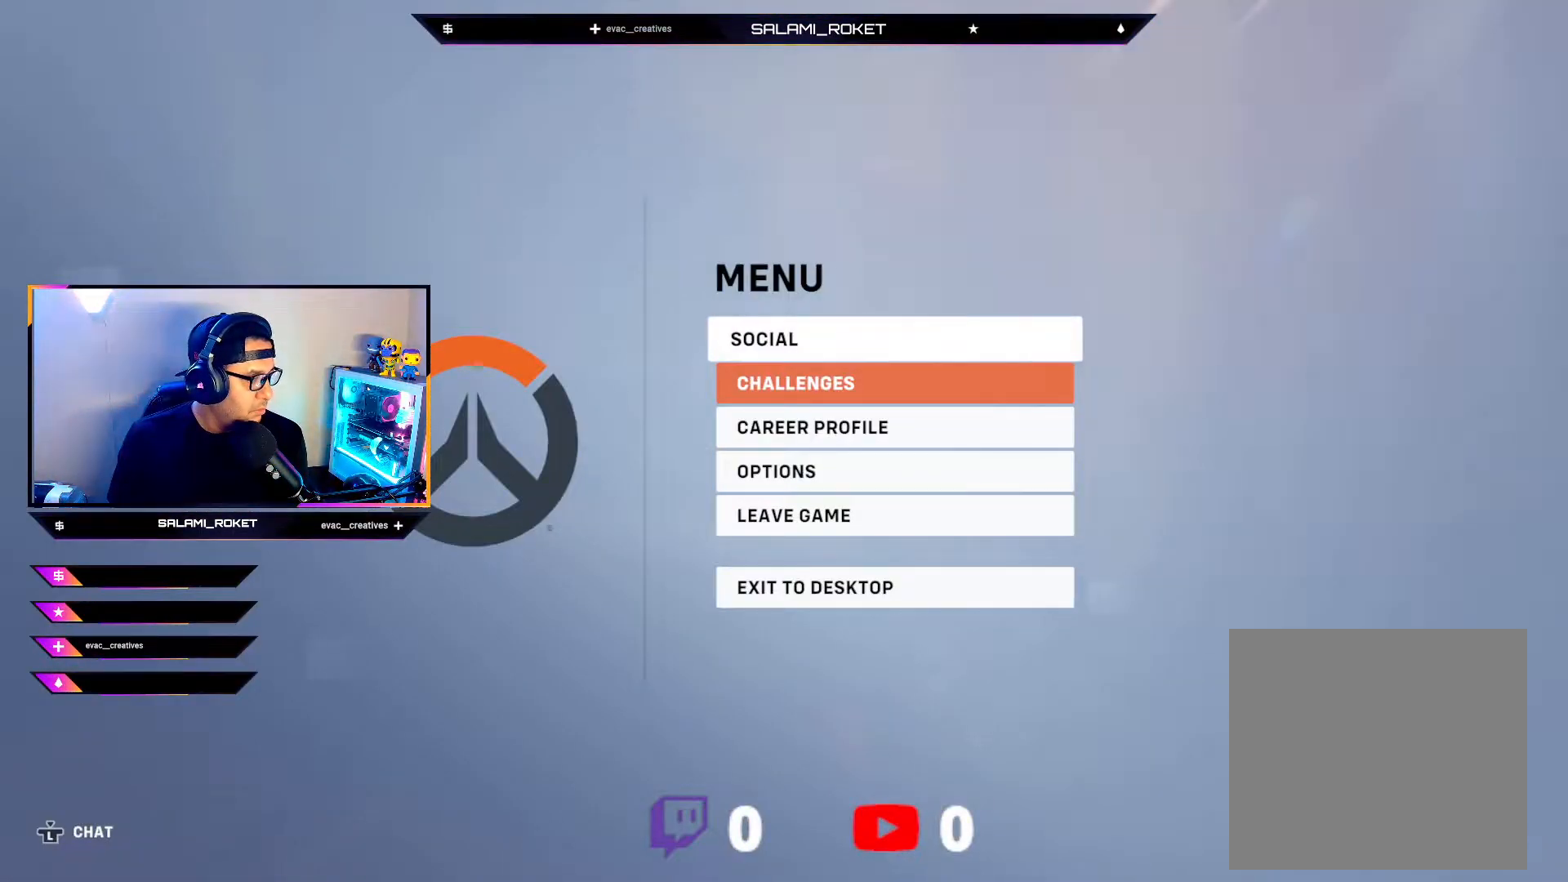
{"buttons": [], "left_stick": "center", "right_stick": "center", "events": [[300, "left_stick", "down"], [433, "left_stick", "center"]]}
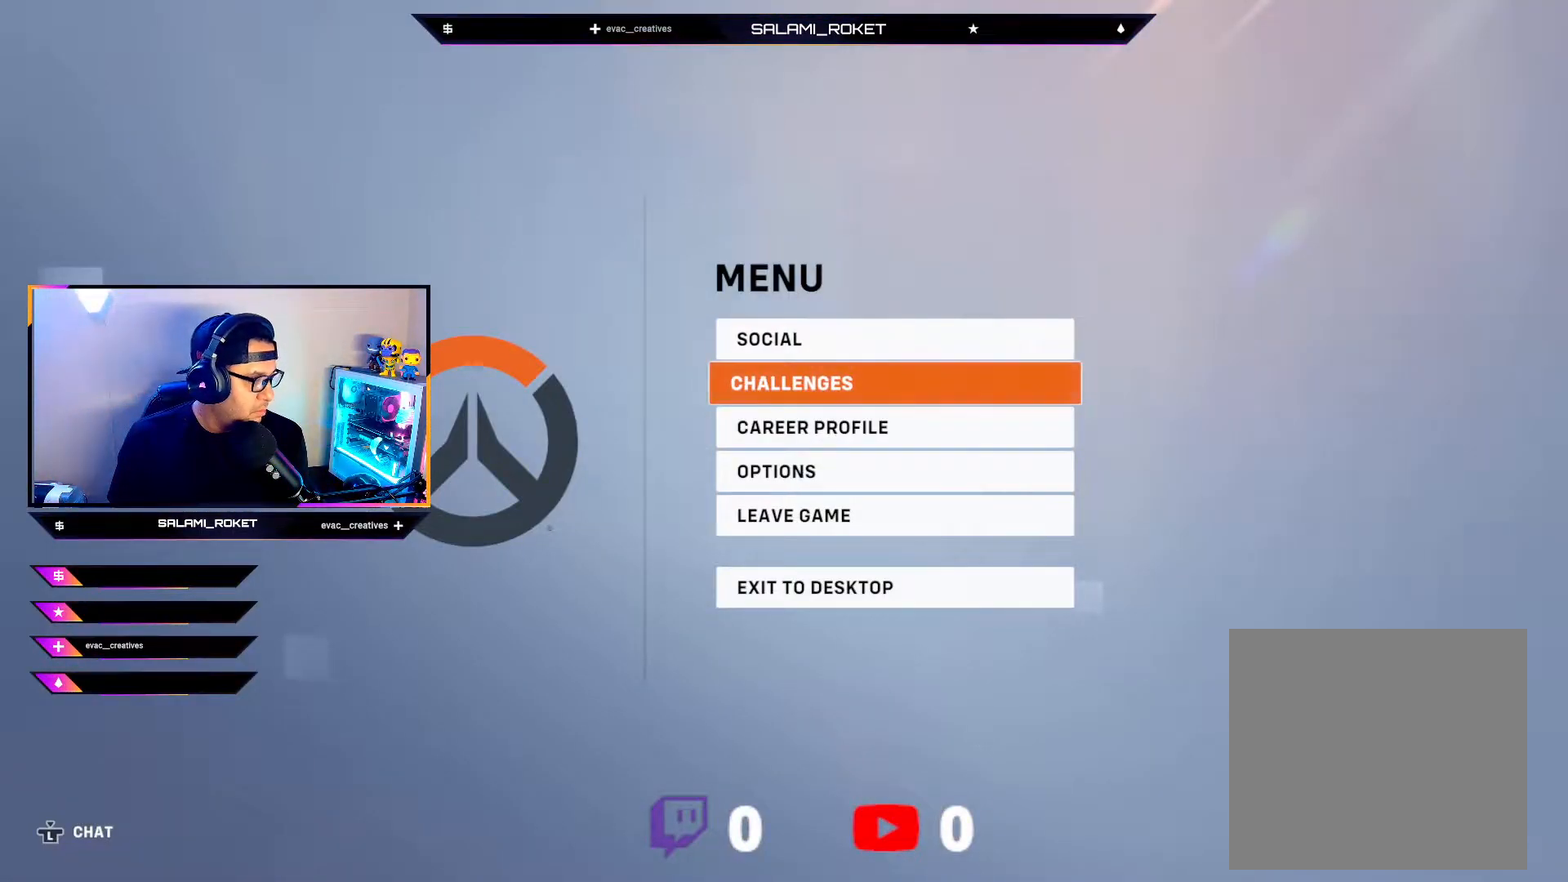
{"buttons": [], "left_stick": "center", "right_stick": "center", "events": [[150, "left_stick", "down"], [383, "left_stick", "center"]]}
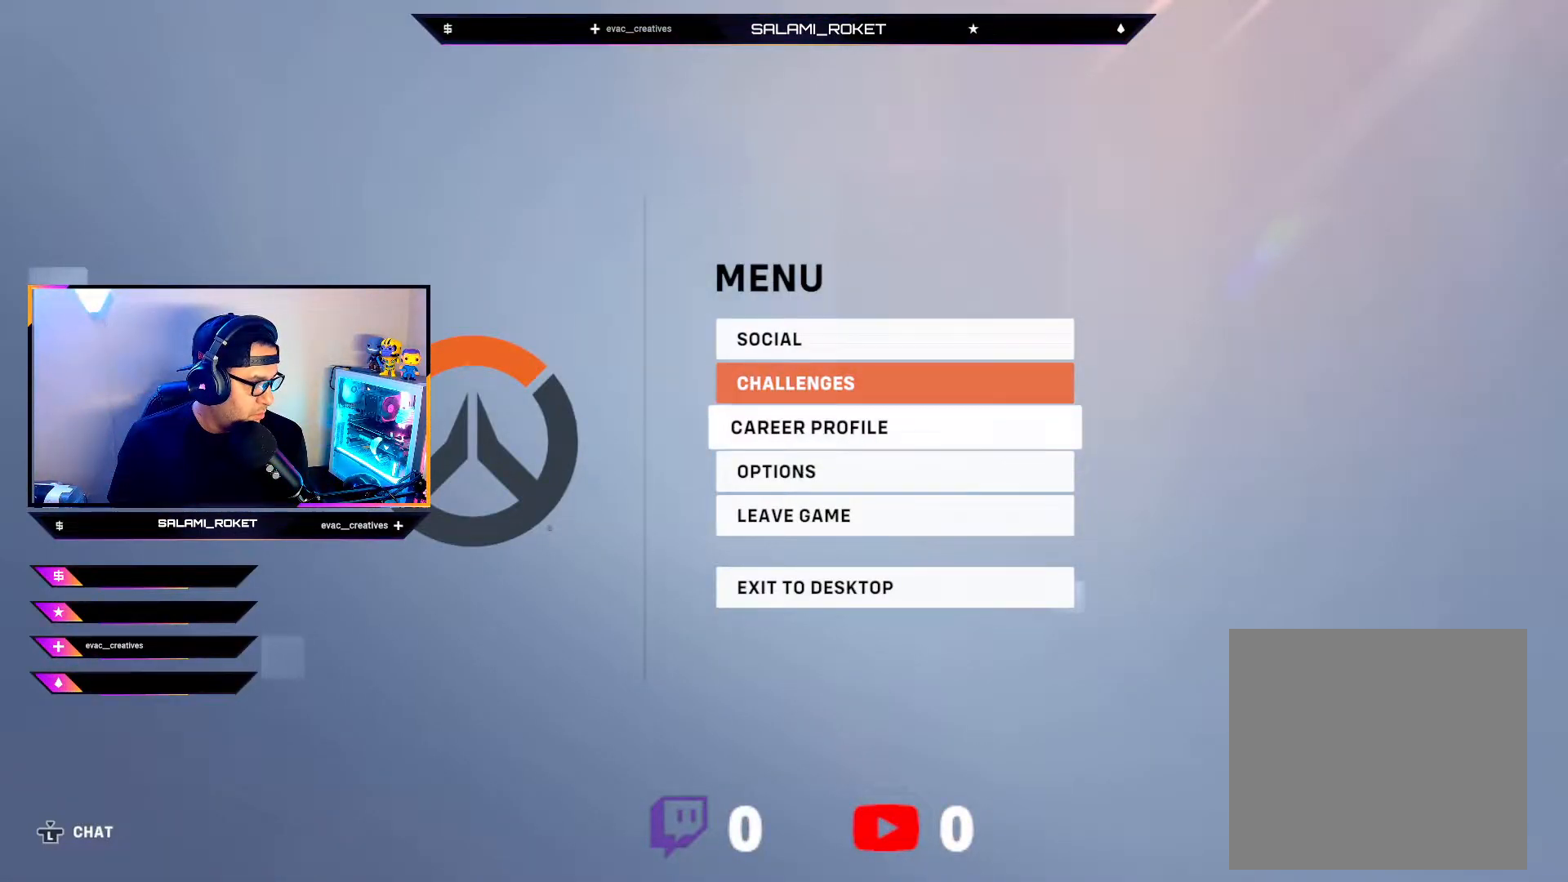
{"buttons": [], "left_stick": "center", "right_stick": "center", "events": [[17, "left_stick", "down"], [150, "left_stick", "center"], [350, "A", "down"], [467, "A", "up"]]}
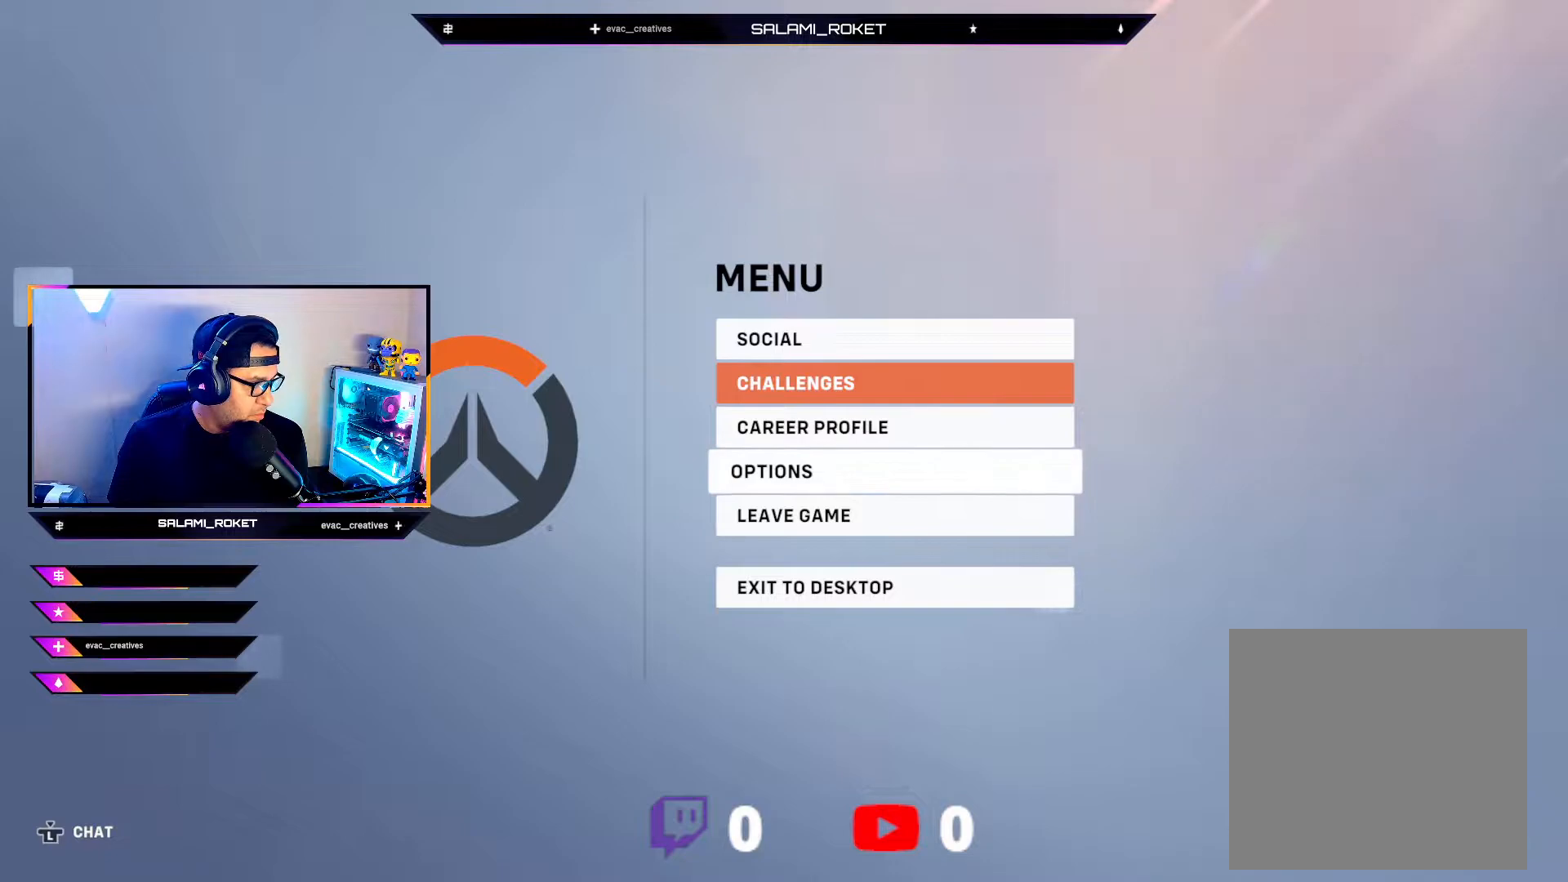
{"buttons": [], "left_stick": "center", "right_stick": "center", "events": []}
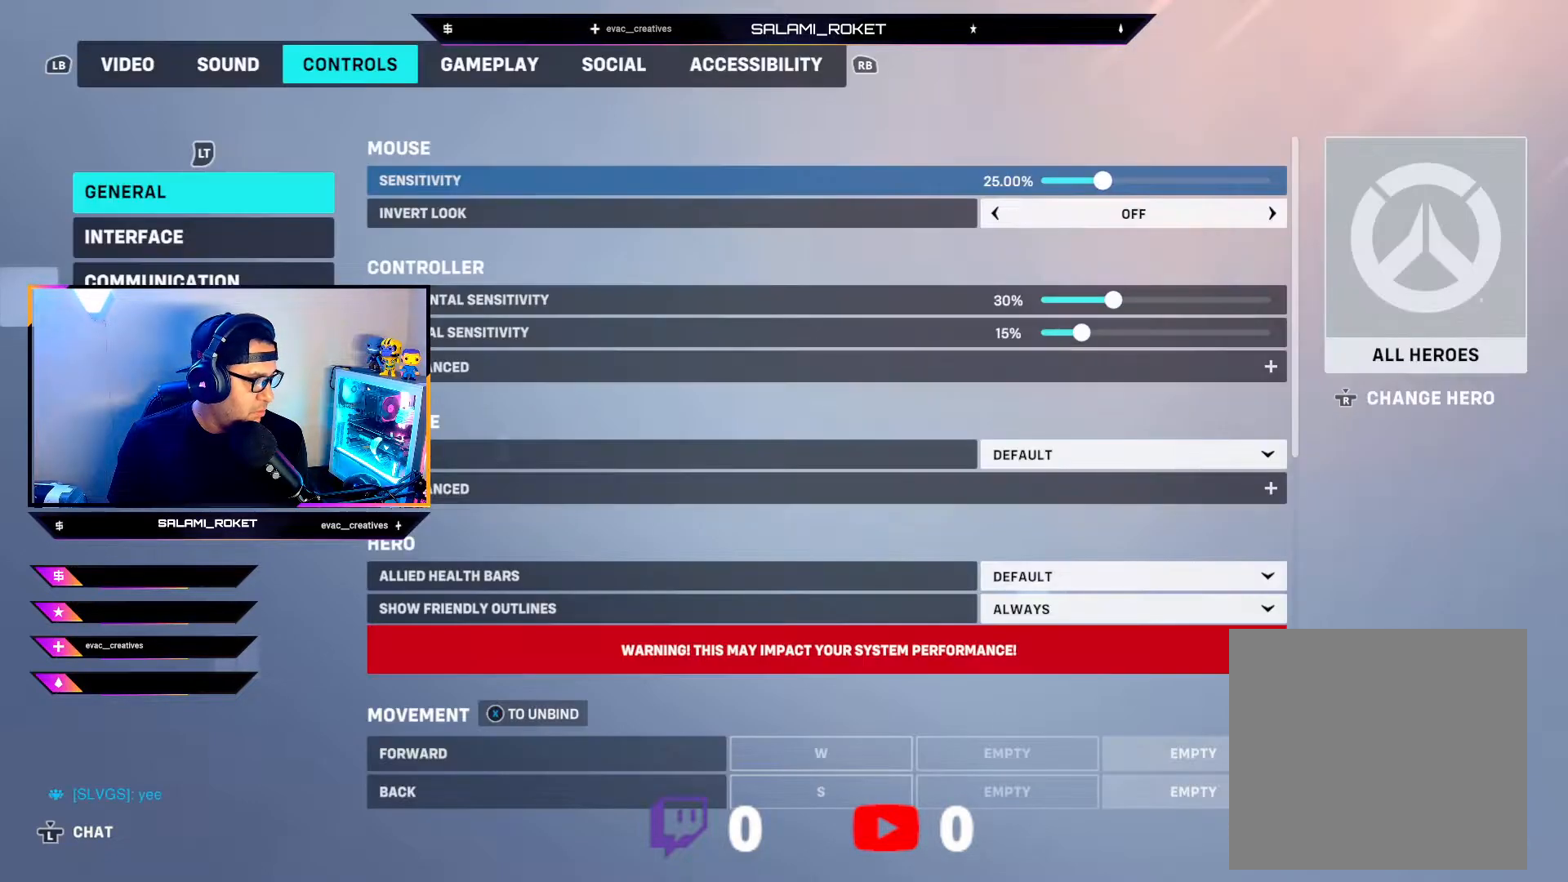
{"buttons": [], "left_stick": "center", "right_stick": "center", "events": []}
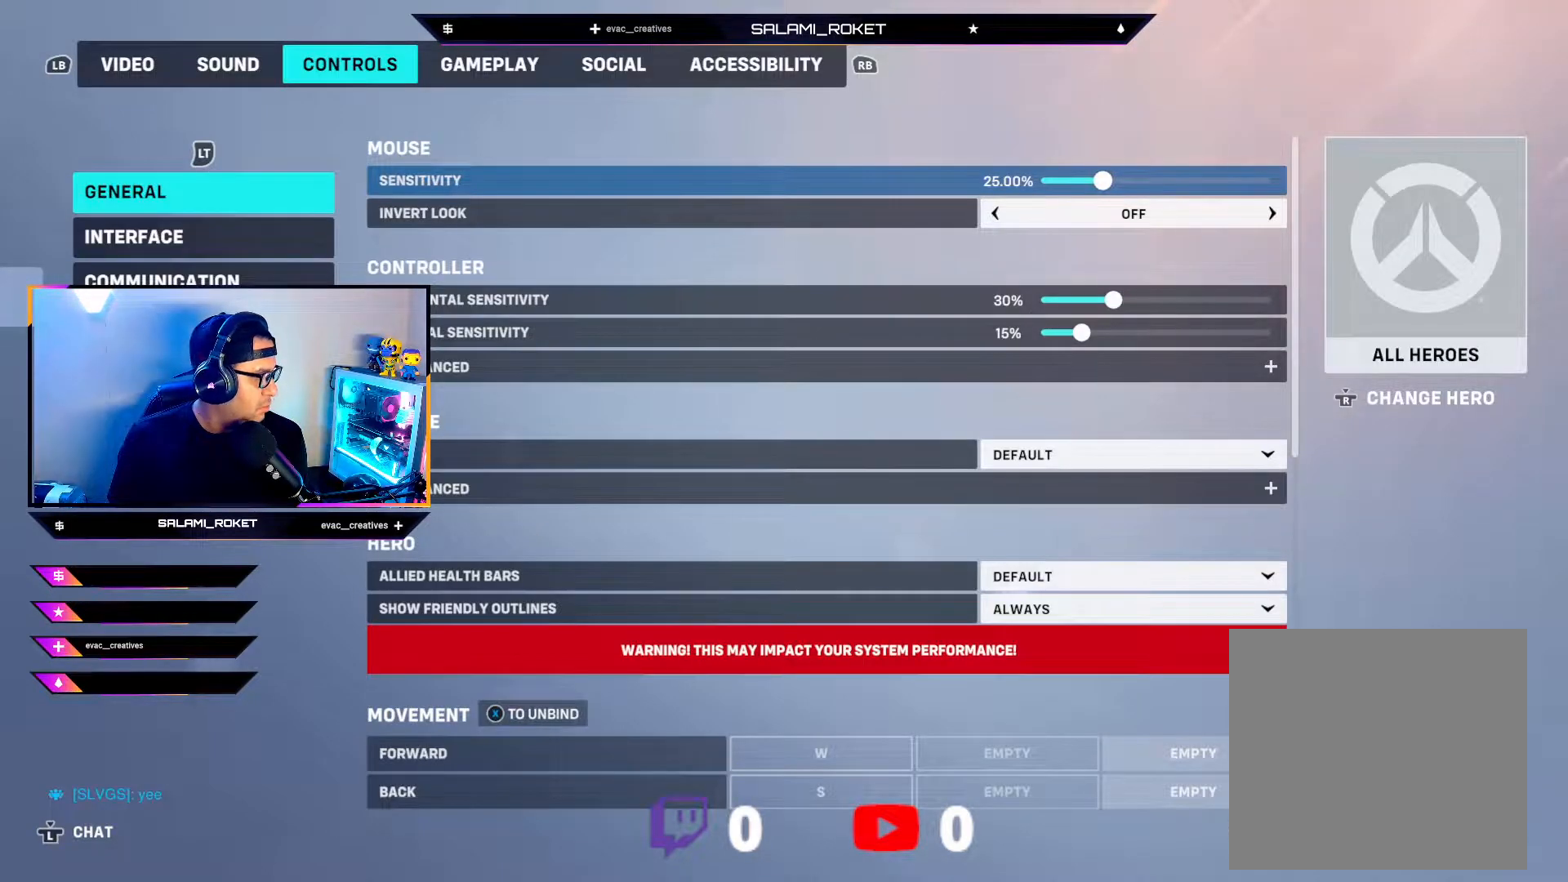
{"buttons": [], "left_stick": "center", "right_stick": "center", "events": [[100, "R1", "down"], [283, "R1", "up"]]}